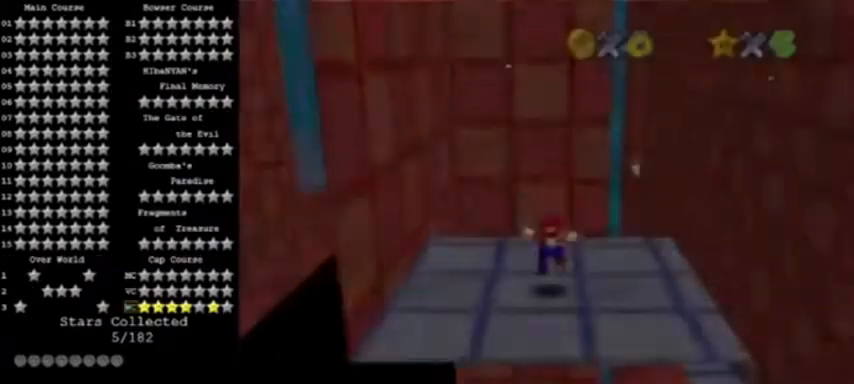
Gameplay with a controller (Nintendo layout); each line is a JSON object with the inputs held at the frame after it. "events" lists button and stick changes between this image and that frame as [ms after this image, input, new state], when the widget could be followed in between. Not read: L3 R3.
{"buttons": [], "left_stick": "up-right", "events": [[501, "left_stick", "up-right"]]}
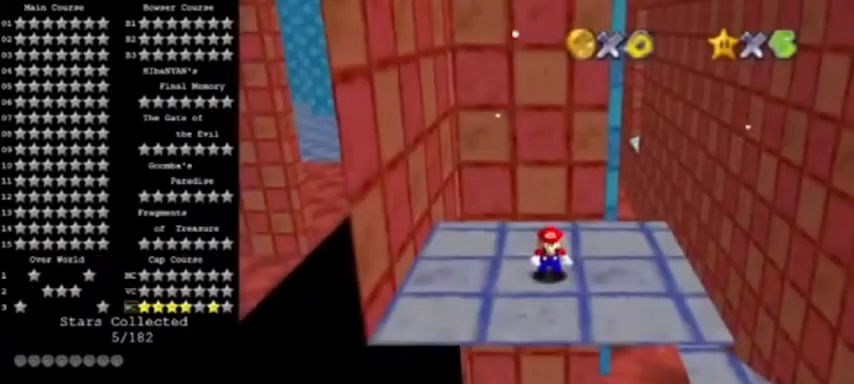
{"buttons": [], "left_stick": "up-right", "events": []}
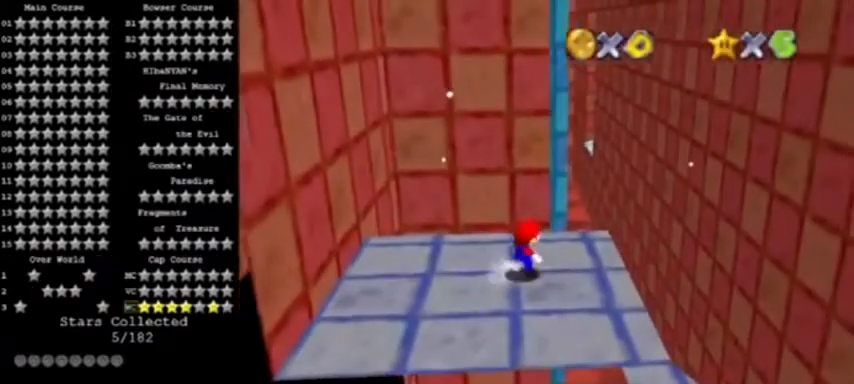
{"buttons": [], "left_stick": "right", "events": [[167, "left_stick", "right"], [200, "Z", "down"], [267, "A", "down"], [400, "Z", "up"], [434, "A", "up"]]}
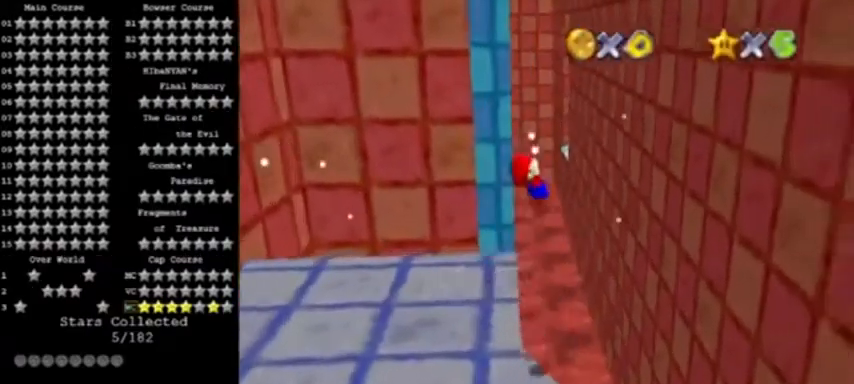
{"buttons": [], "left_stick": "right", "events": [[66, "C_DOWN", "down"], [200, "C_DOWN", "up"]]}
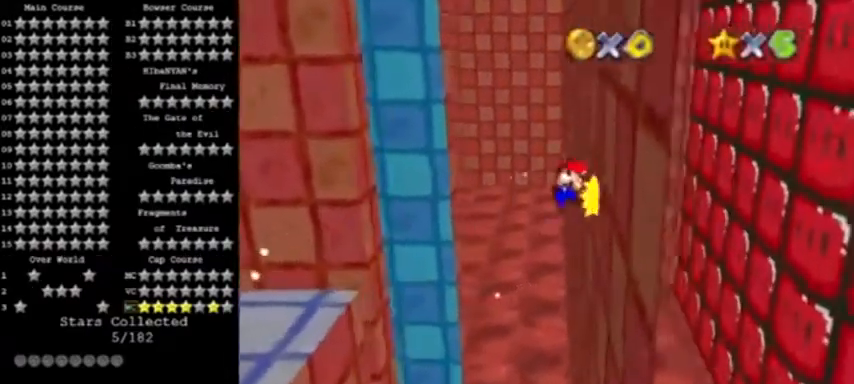
{"buttons": ["A"], "left_stick": "up-left", "events": [[33, "A", "down"], [33, "left_stick", "left"], [334, "left_stick", "up-left"]]}
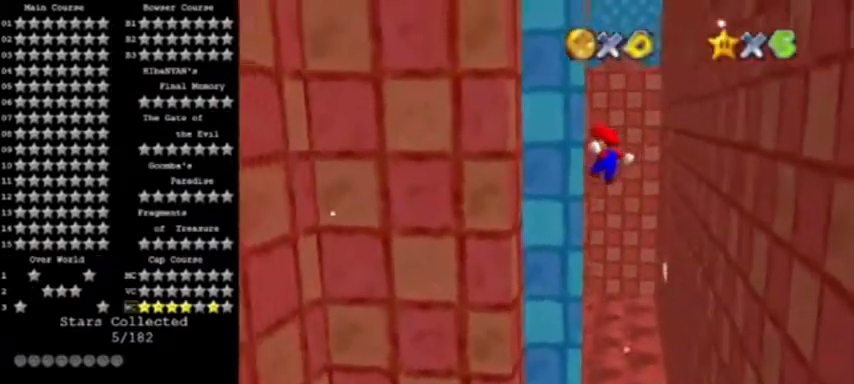
{"buttons": ["A"], "left_stick": "right", "events": [[133, "left_stick", "up"], [233, "A", "up"], [433, "left_stick", "right"], [467, "A", "down"]]}
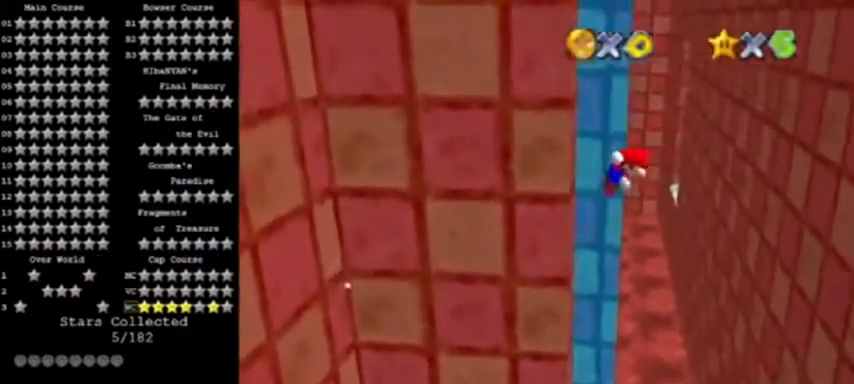
{"buttons": ["A"], "left_stick": "down-right", "events": [[234, "left_stick", "down-right"]]}
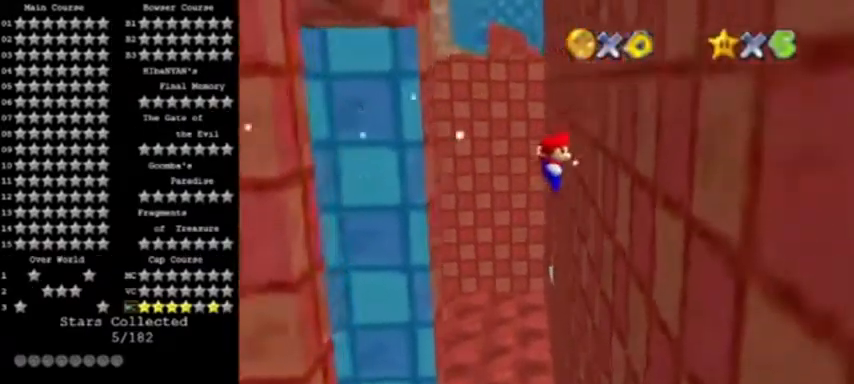
{"buttons": ["A"], "left_stick": "down-left", "events": [[100, "A", "up"], [233, "A", "down"], [233, "left_stick", "down-left"]]}
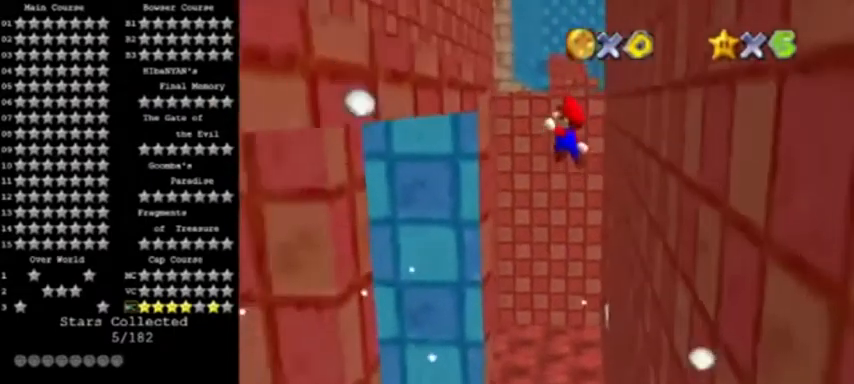
{"buttons": ["A"], "left_stick": "right", "events": [[234, "left_stick", "left"], [300, "A", "up"], [434, "A", "down"], [467, "left_stick", "right"]]}
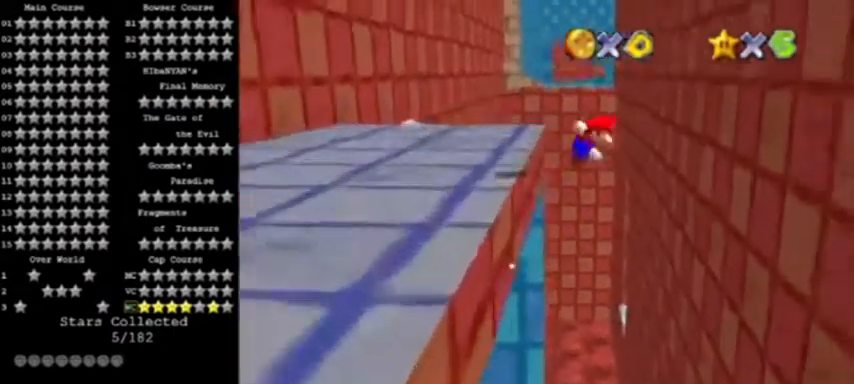
{"buttons": [], "left_stick": "right", "events": [[200, "A", "up"]]}
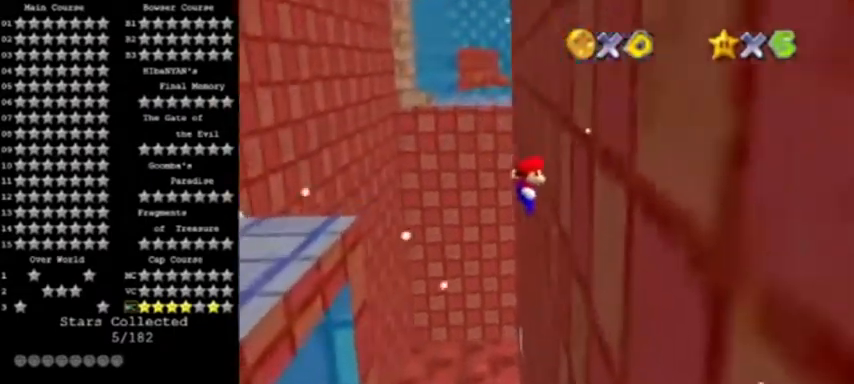
{"buttons": ["A"], "left_stick": "left", "events": [[134, "A", "down"], [134, "left_stick", "left"]]}
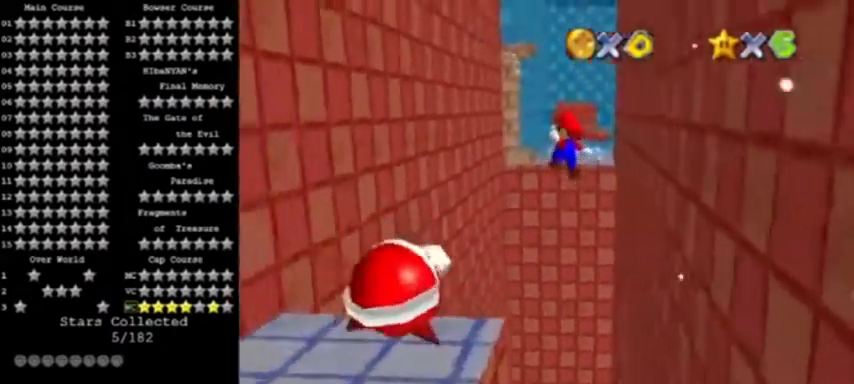
{"buttons": ["A", "B"], "left_stick": "up-left", "events": [[433, "B", "down"], [433, "left_stick", "up-left"]]}
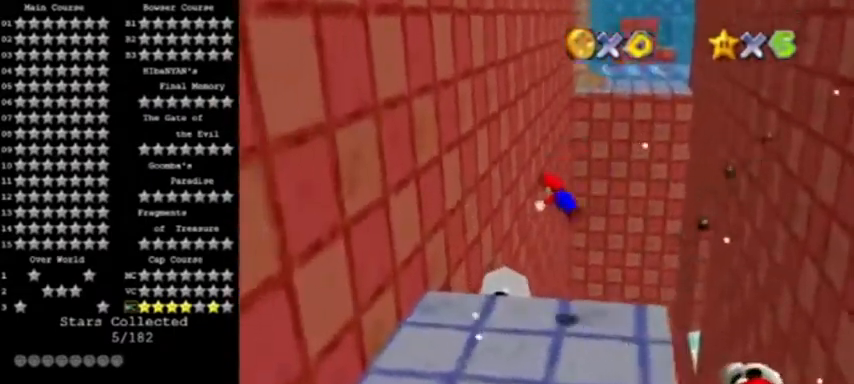
{"buttons": ["A"], "left_stick": "up-right", "events": [[100, "left_stick", "up"], [134, "B", "up"], [300, "left_stick", "up-right"]]}
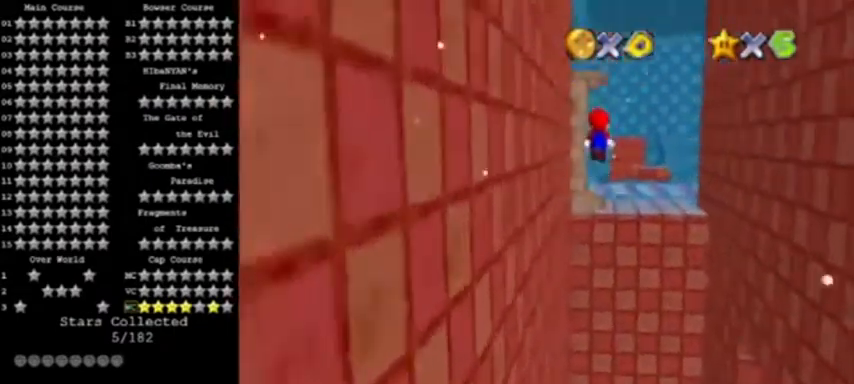
{"buttons": [], "left_stick": "right", "events": [[100, "A", "up"], [300, "left_stick", "right"]]}
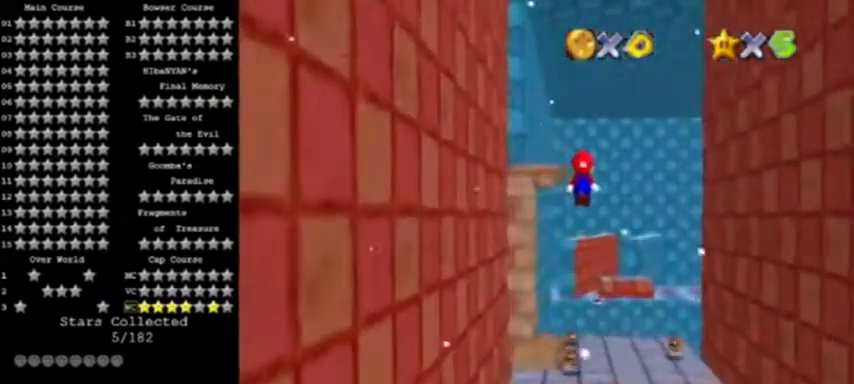
{"buttons": [], "left_stick": "down", "events": [[200, "left_stick", "down-right"], [400, "C_LEFT", "down"], [501, "C_LEFT", "up"], [501, "left_stick", "down"]]}
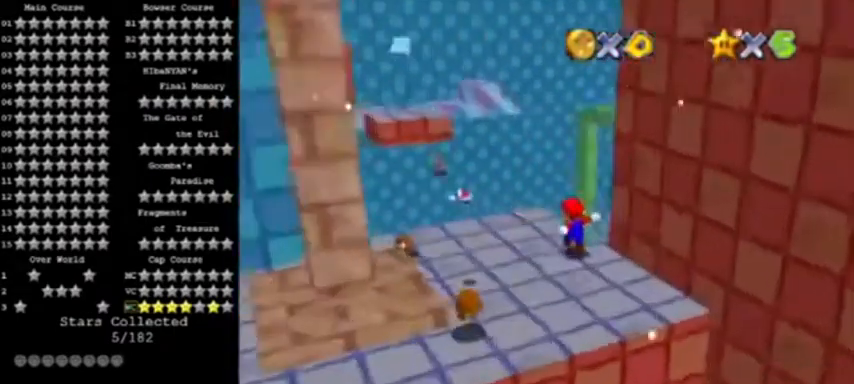
{"buttons": ["A", "Z"], "left_stick": "center", "events": [[300, "left_stick", "down-right"], [333, "A", "down"], [467, "left_stick", "center"], [500, "Z", "down"]]}
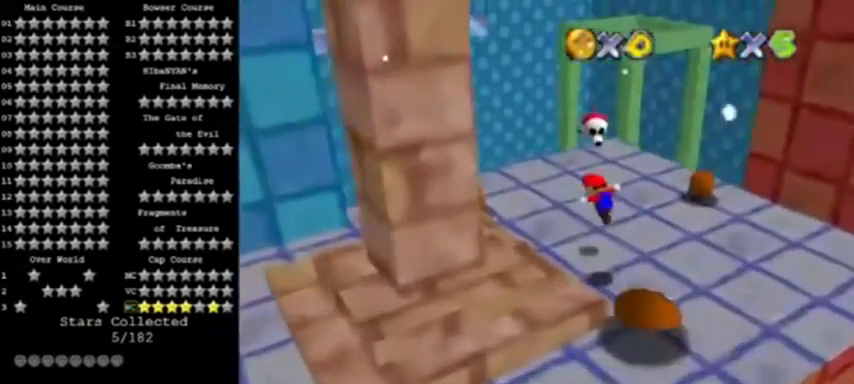
{"buttons": ["C_LEFT"], "left_stick": "center", "events": [[33, "A", "up"], [33, "left_stick", "up"], [100, "C_LEFT", "down"], [100, "Z", "up"], [200, "left_stick", "center"], [234, "C_LEFT", "up"], [467, "C_LEFT", "down"]]}
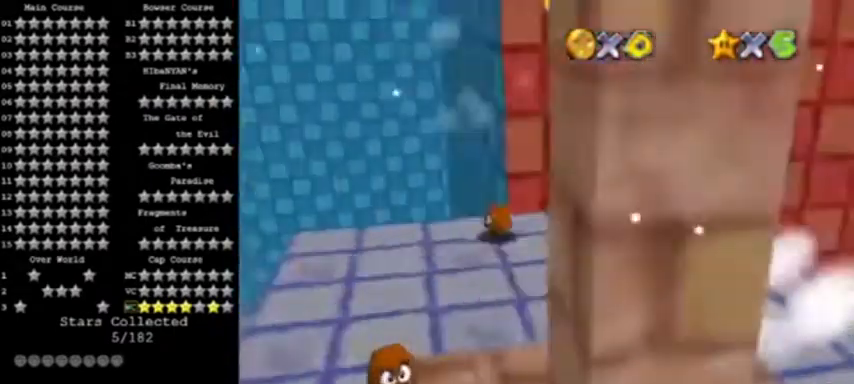
{"buttons": [], "left_stick": "left", "events": [[66, "left_stick", "left"], [100, "C_LEFT", "up"]]}
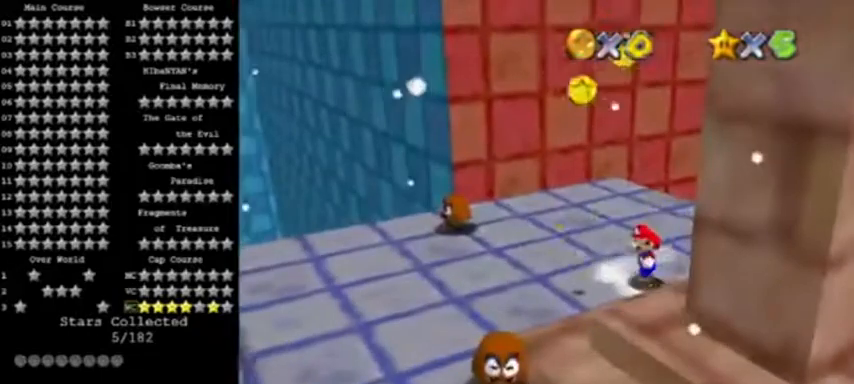
{"buttons": [], "left_stick": "left", "events": [[67, "left_stick", "up-left"], [234, "C_LEFT", "down"], [367, "C_LEFT", "up"], [400, "left_stick", "left"]]}
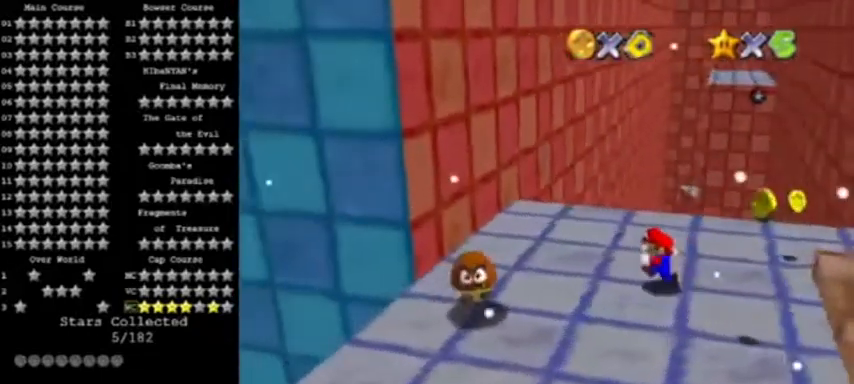
{"buttons": [], "left_stick": "left", "events": []}
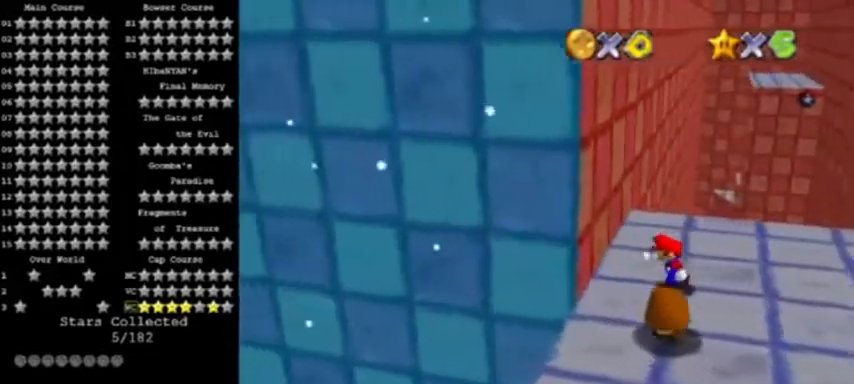
{"buttons": [], "left_stick": "up", "events": [[100, "left_stick", "up"], [300, "left_stick", "center"], [467, "left_stick", "up"]]}
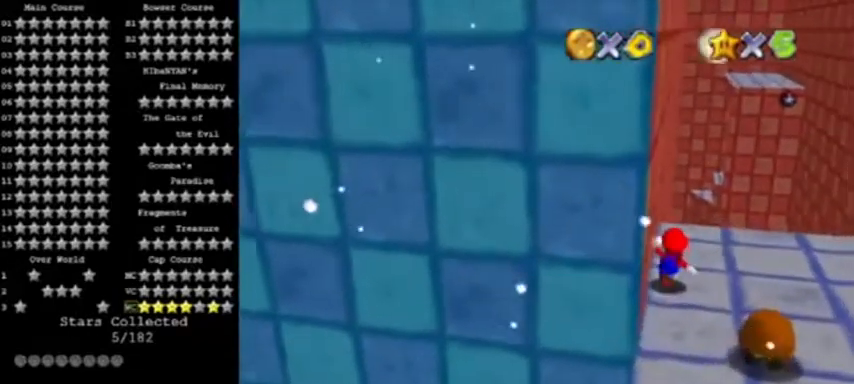
{"buttons": ["A"], "left_stick": "up", "events": [[333, "Z", "down"], [367, "A", "down"], [467, "Z", "up"]]}
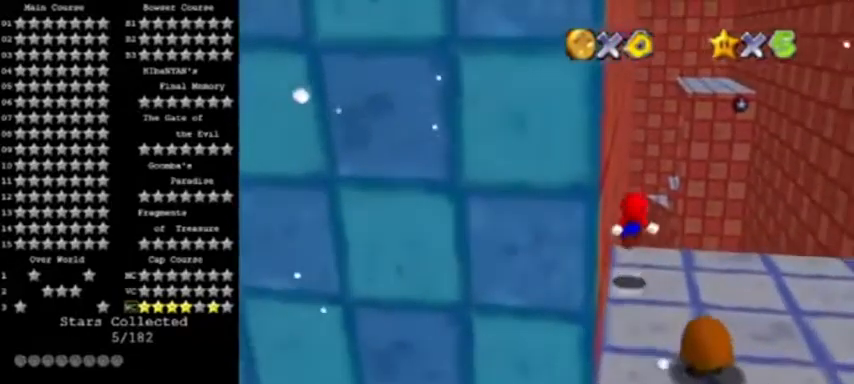
{"buttons": [], "left_stick": "up", "events": [[67, "A", "up"], [234, "C_RIGHT", "down"], [334, "C_RIGHT", "up"]]}
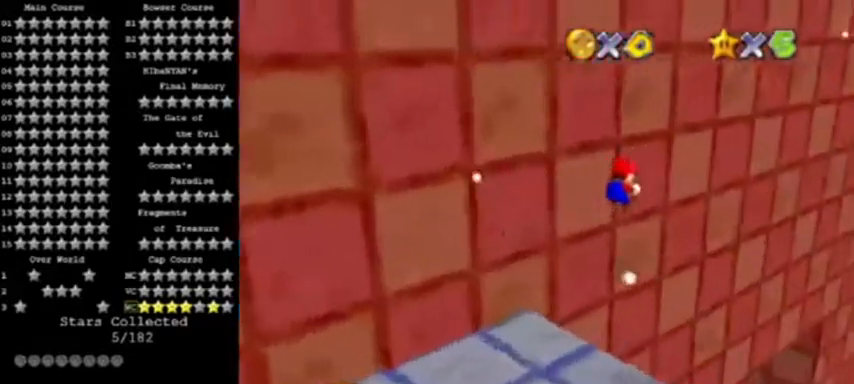
{"buttons": [], "left_stick": "up-left", "events": [[500, "left_stick", "up-left"]]}
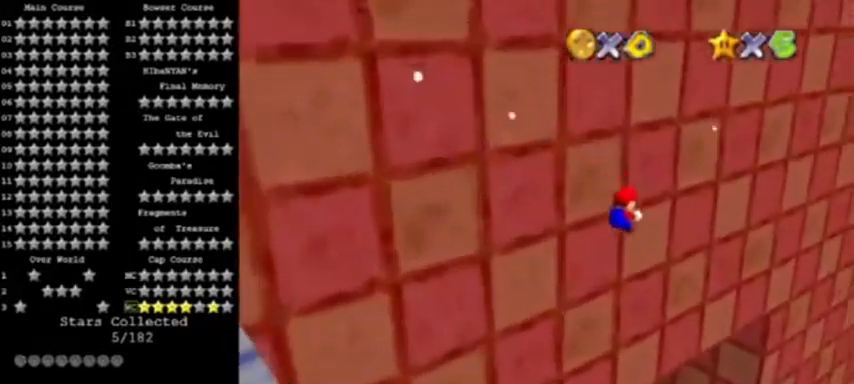
{"buttons": [], "left_stick": "left", "events": [[234, "C_LEFT", "down"], [300, "left_stick", "left"], [334, "C_LEFT", "up"], [434, "C_LEFT", "down"], [501, "C_LEFT", "up"]]}
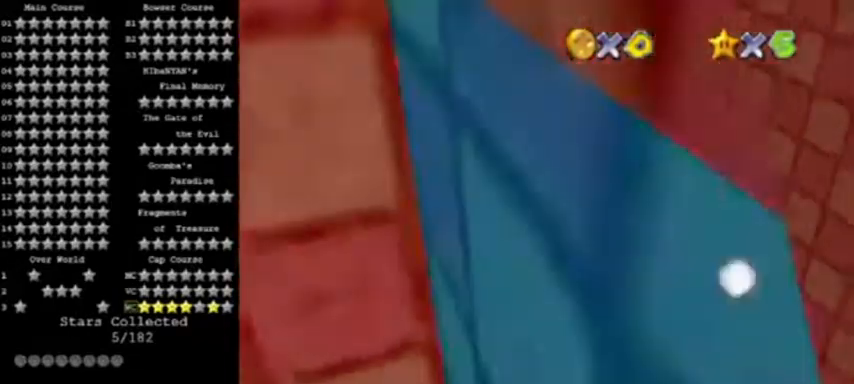
{"buttons": ["A"], "left_stick": "down-right", "events": [[33, "C_LEFT", "down"], [100, "left_stick", "down-left"], [133, "C_LEFT", "up"], [467, "A", "down"], [500, "left_stick", "down-right"]]}
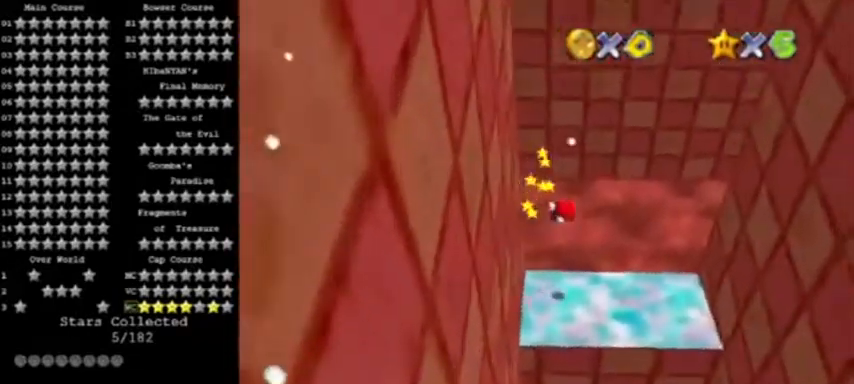
{"buttons": [], "left_stick": "down-right", "events": [[501, "A", "up"]]}
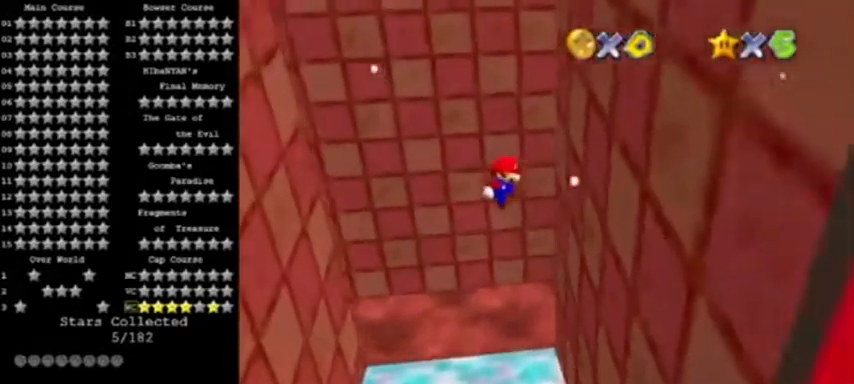
{"buttons": ["A"], "left_stick": "down-left", "events": [[200, "A", "down"], [200, "left_stick", "down-left"]]}
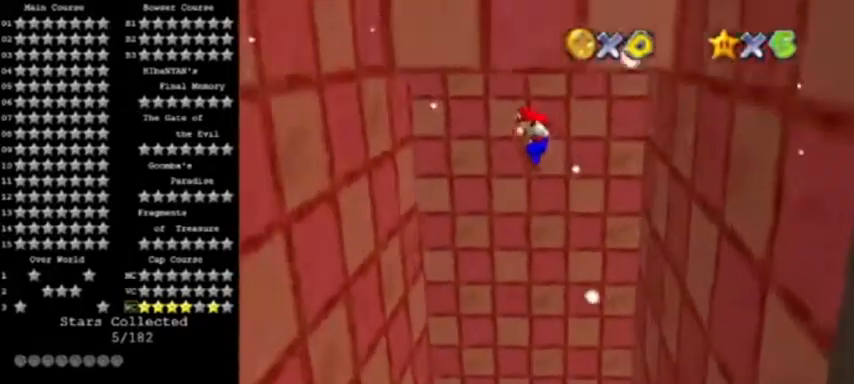
{"buttons": ["A"], "left_stick": "left", "events": [[334, "A", "up"], [400, "left_stick", "left"], [467, "A", "down"]]}
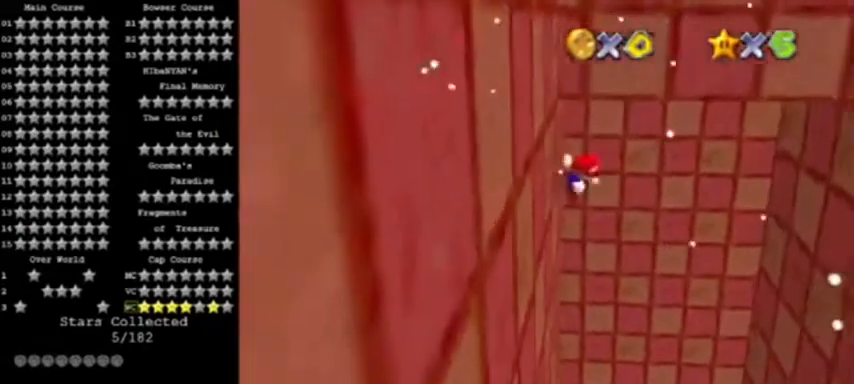
{"buttons": ["A"], "left_stick": "up-right", "events": [[33, "left_stick", "right"], [400, "left_stick", "up-right"]]}
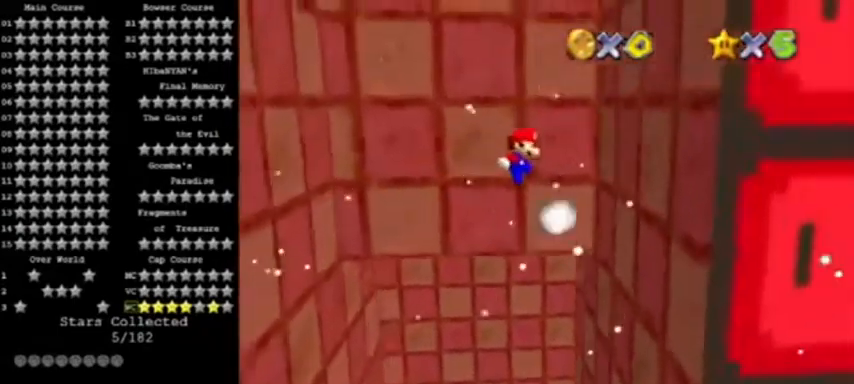
{"buttons": ["A"], "left_stick": "left", "events": [[100, "A", "up"], [234, "left_stick", "up-left"], [267, "A", "down"], [434, "left_stick", "left"]]}